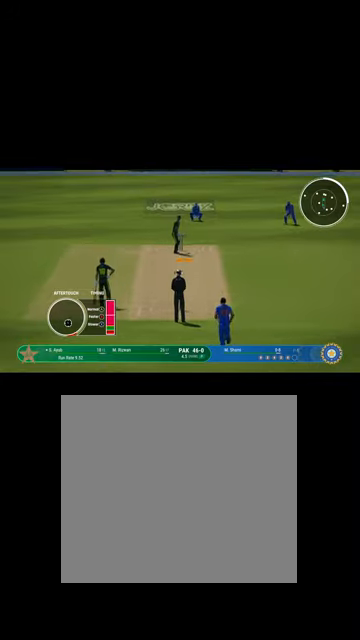
Gameplay with a controller (Xbox layout); each line is a JSON object with the inputs held at the frame after it. "events" lists button and stick changes between this image and that frame as [ms after this image, input, new state], when the widget could be followed in between.
{"buttons": [], "left_stick": "down", "right_stick": "center", "events": []}
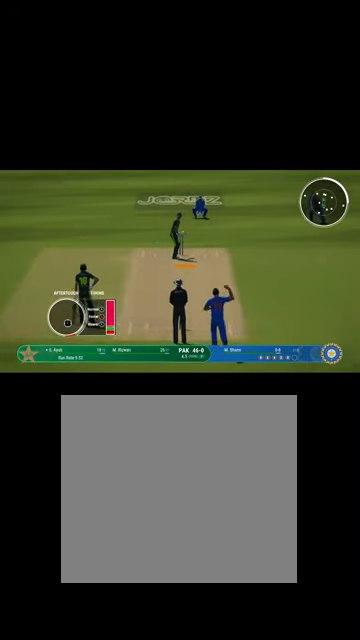
{"buttons": [], "left_stick": "down", "right_stick": "center", "events": [[34, "B", "down"], [134, "B", "up"]]}
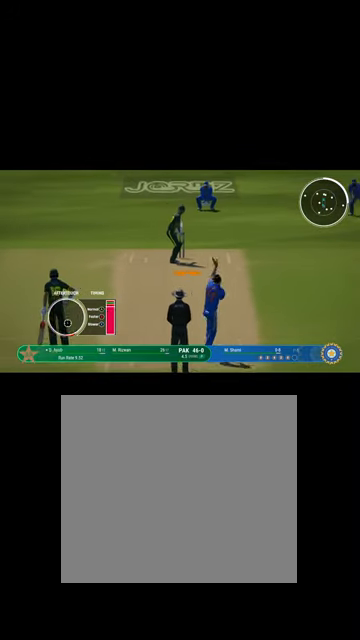
{"buttons": [], "left_stick": "center", "right_stick": "center", "events": [[234, "B", "down"], [267, "B", "up"], [367, "left_stick", "center"]]}
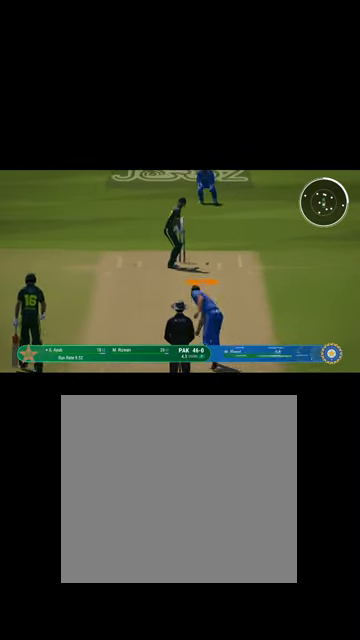
{"buttons": [], "left_stick": "center", "right_stick": "center", "events": []}
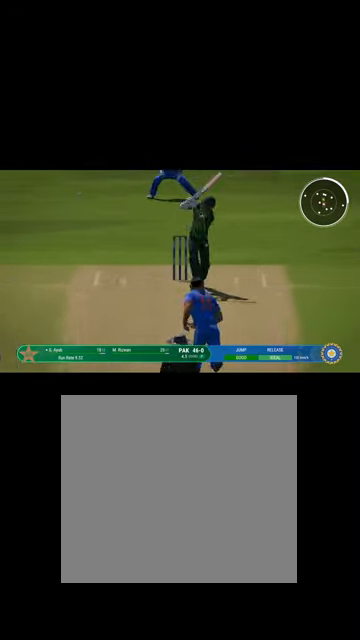
{"buttons": ["L1", "R1"], "left_stick": "right", "right_stick": "center", "events": [[167, "left_stick", "down-right"], [200, "R1", "down"], [334, "L1", "down"], [400, "left_stick", "right"]]}
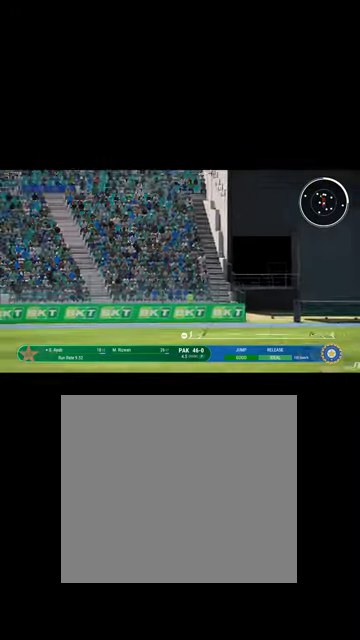
{"buttons": [], "left_stick": "center", "right_stick": "center", "events": [[67, "L1", "up"], [200, "left_stick", "center"], [234, "R1", "up"]]}
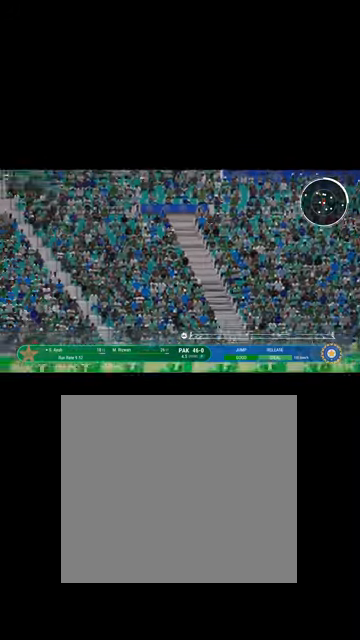
{"buttons": ["B", "R1"], "left_stick": "center", "right_stick": "center", "events": [[34, "R1", "down"], [167, "B", "down"], [300, "B", "up"], [500, "B", "down"]]}
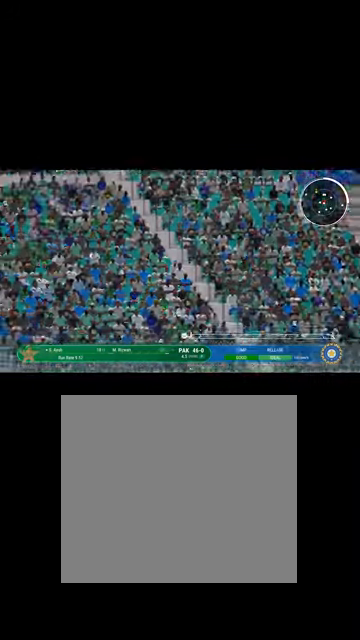
{"buttons": [], "left_stick": "center", "right_stick": "center", "events": [[134, "R1", "up"], [167, "B", "up"], [234, "R1", "down"], [300, "B", "down"], [434, "B", "up"], [500, "R1", "up"]]}
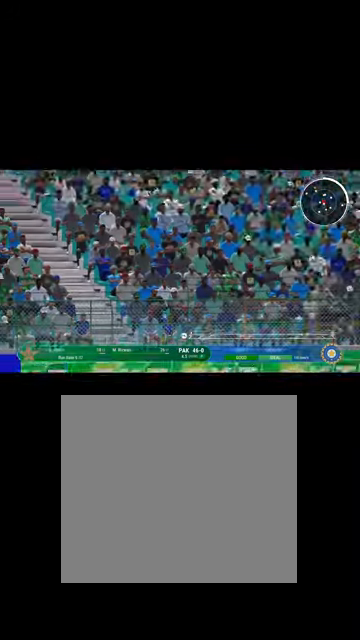
{"buttons": [], "left_stick": "center", "right_stick": "center", "events": [[134, "B", "down"], [134, "R1", "down"], [334, "B", "up"], [334, "R1", "up"]]}
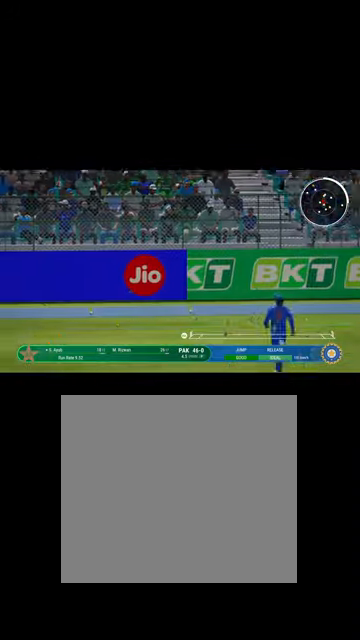
{"buttons": [], "left_stick": "center", "right_stick": "center", "events": [[67, "R1", "down"], [100, "B", "down"], [200, "B", "up"], [234, "R1", "up"], [267, "R1", "down"], [334, "R1", "up"]]}
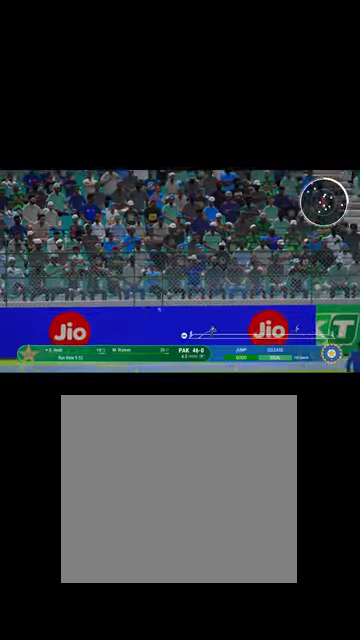
{"buttons": [], "left_stick": "center", "right_stick": "center", "events": []}
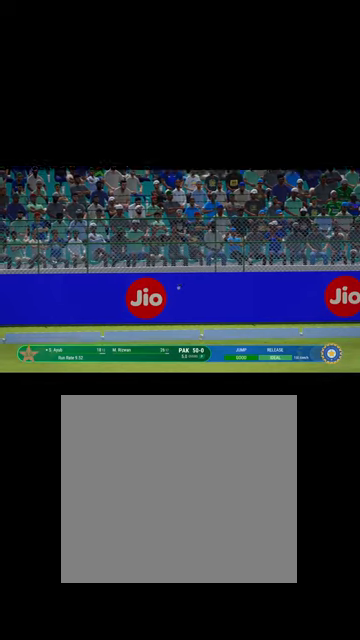
{"buttons": [], "left_stick": "center", "right_stick": "center", "events": []}
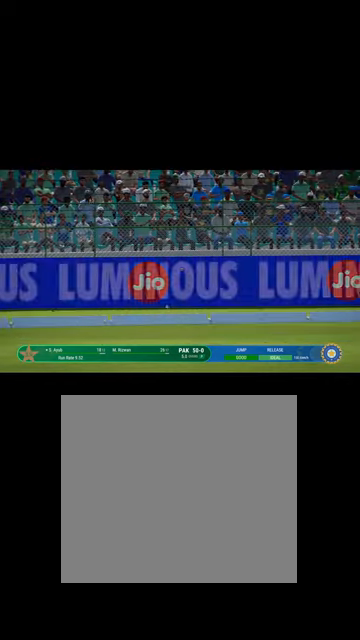
{"buttons": [], "left_stick": "center", "right_stick": "center", "events": []}
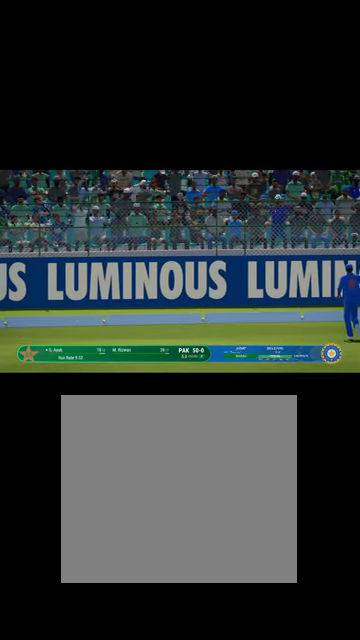
{"buttons": [], "left_stick": "center", "right_stick": "center", "events": [[200, "A", "down"], [267, "A", "up"]]}
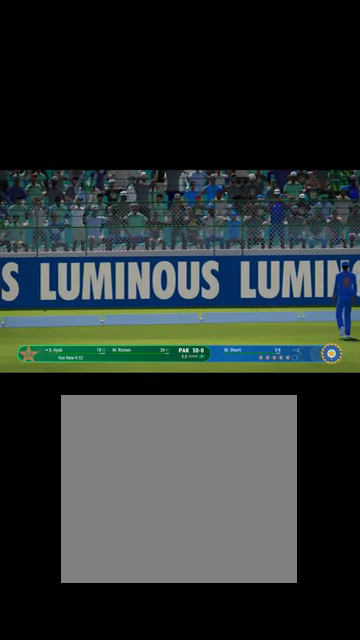
{"buttons": [], "left_stick": "center", "right_stick": "center", "events": []}
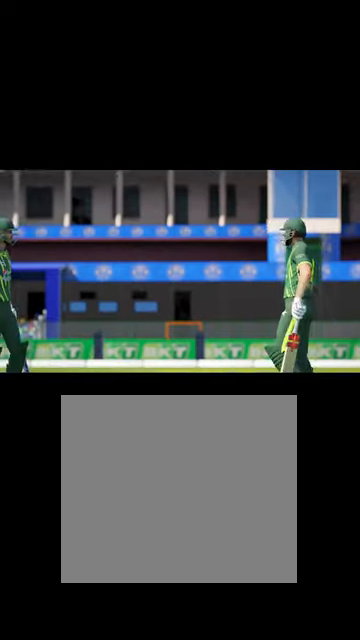
{"buttons": [], "left_stick": "center", "right_stick": "center", "events": []}
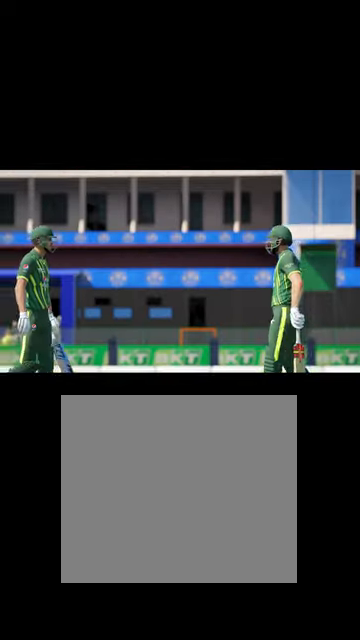
{"buttons": [], "left_stick": "center", "right_stick": "center", "events": [[34, "A", "down"], [134, "A", "up"]]}
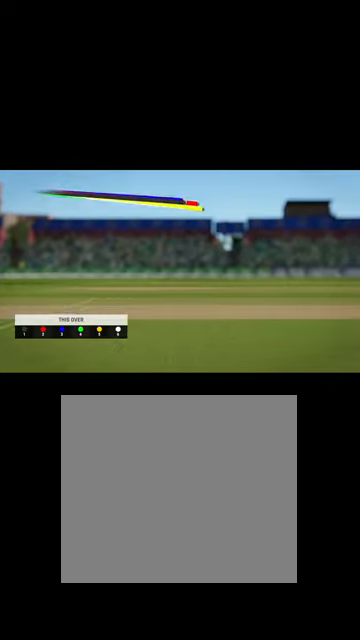
{"buttons": ["R2"], "left_stick": "center", "right_stick": "center", "events": [[100, "A", "down"], [167, "A", "up"], [367, "R2", "down"]]}
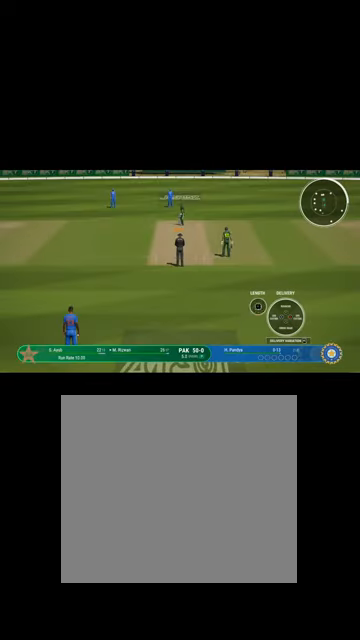
{"buttons": [], "left_stick": "center", "right_stick": "center", "events": [[67, "left_stick", "down"], [367, "left_stick", "center"], [467, "R2", "up"]]}
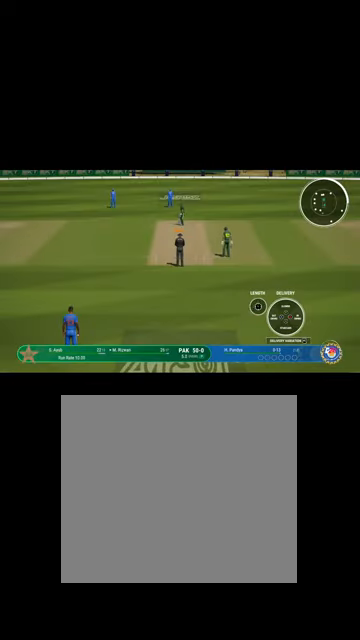
{"buttons": [], "left_stick": "center", "right_stick": "center", "events": [[134, "left_stick", "up"], [300, "left_stick", "center"]]}
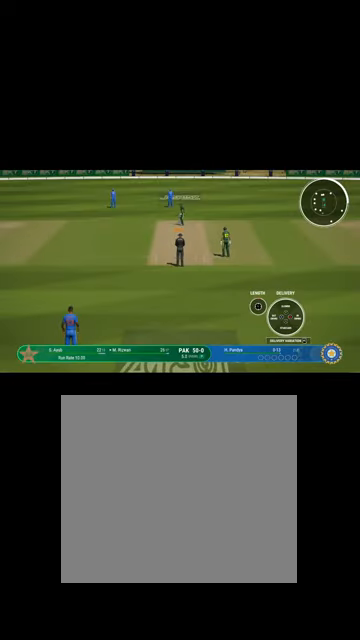
{"buttons": ["R2"], "left_stick": "center", "right_stick": "center", "events": [[67, "R2", "down"], [267, "Y", "down"], [367, "Y", "up"]]}
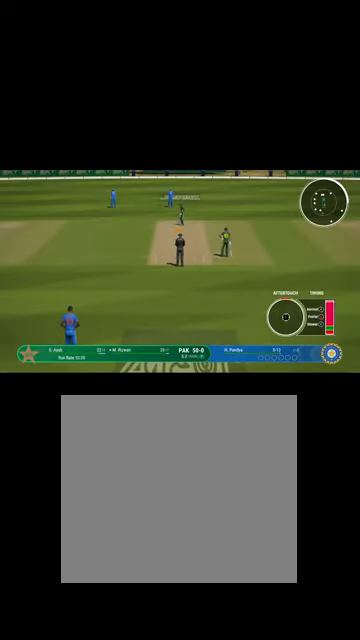
{"buttons": ["R2"], "left_stick": "up", "right_stick": "center", "events": [[67, "left_stick", "up"]]}
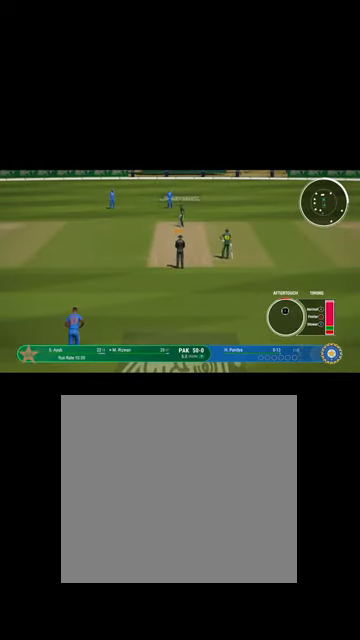
{"buttons": [], "left_stick": "up", "right_stick": "center", "events": [[467, "R2", "up"]]}
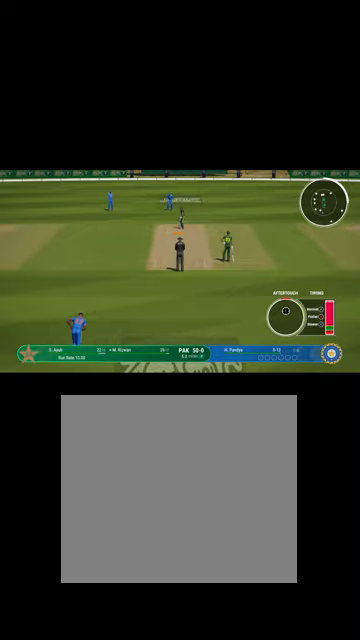
{"buttons": [], "left_stick": "up-left", "right_stick": "center", "events": [[467, "left_stick", "up-left"]]}
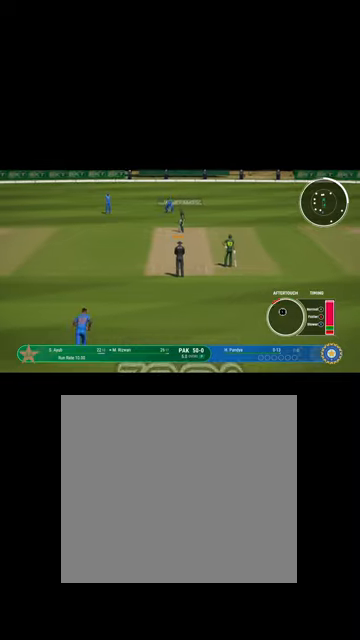
{"buttons": [], "left_stick": "left", "right_stick": "center", "events": [[400, "left_stick", "left"]]}
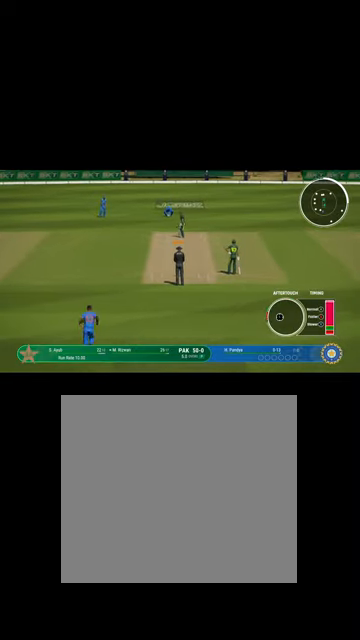
{"buttons": [], "left_stick": "center", "right_stick": "center", "events": [[334, "left_stick", "center"]]}
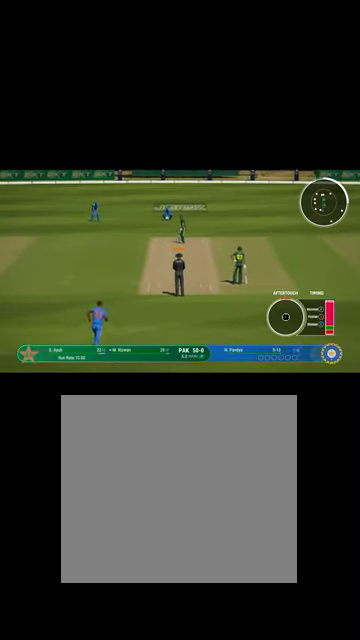
{"buttons": [], "left_stick": "left", "right_stick": "center", "events": [[167, "left_stick", "left"]]}
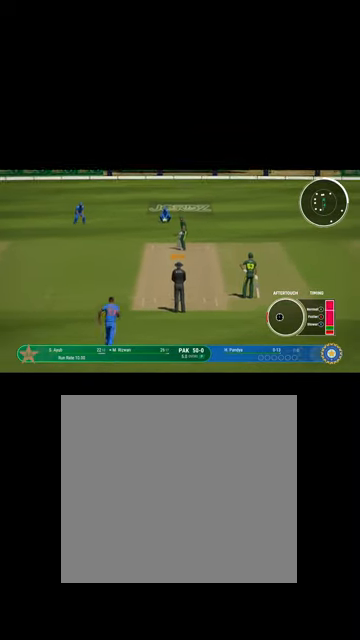
{"buttons": [], "left_stick": "left", "right_stick": "center", "events": []}
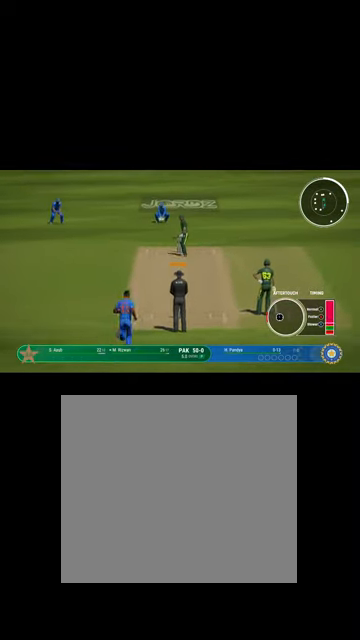
{"buttons": [], "left_stick": "left", "right_stick": "center", "events": [[200, "A", "down"], [267, "A", "up"]]}